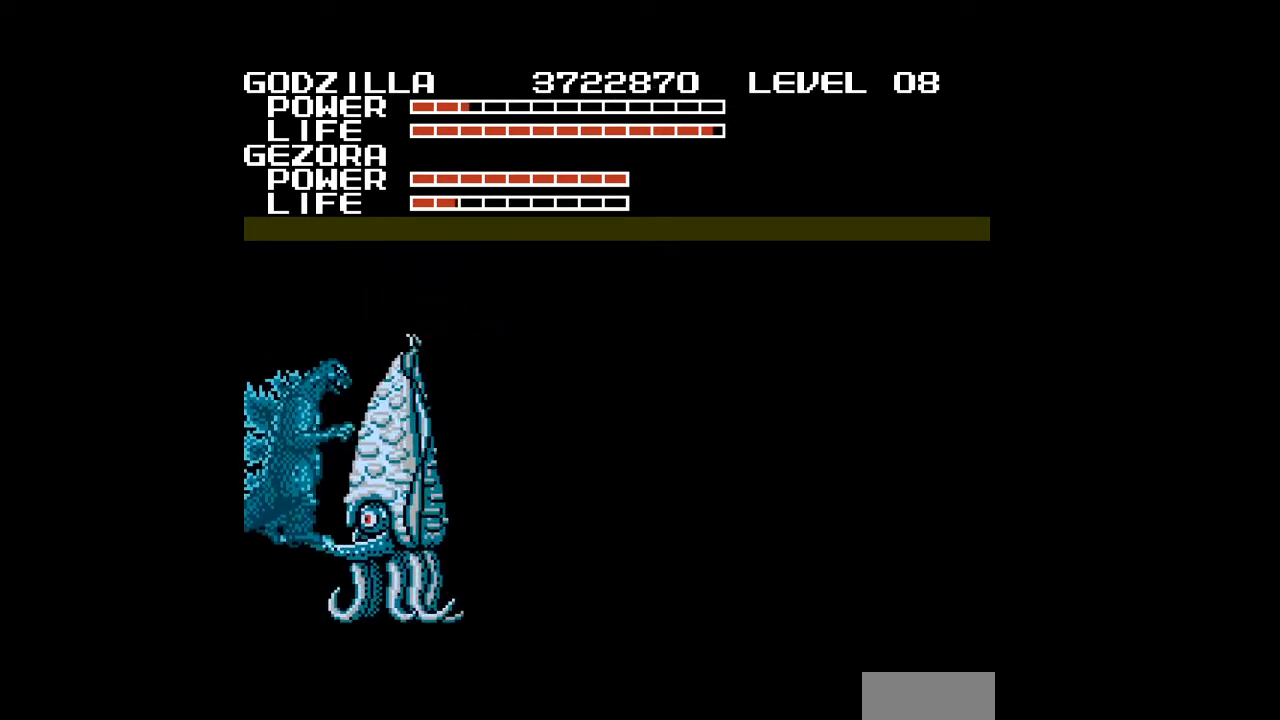
Gameplay with a controller (Nintendo layout); each line is a JSON object with the inputs held at the frame after it. "events" lists button and stick changes between this image and that frame as [ms after this image, input, new state], when the widget could be followed in between. Not read: L3 R3 START.
{"buttons": ["A", "DPAD_UP"], "events": [[33, "A", "down"], [67, "A", "up"], [100, "A", "down"], [133, "A", "up"], [167, "A", "down"], [200, "A", "up"], [233, "A", "down"], [267, "A", "up"], [267, "DPAD_UP", "down"], [300, "A", "down"], [333, "A", "up"], [367, "A", "down"], [400, "A", "up"], [433, "A", "down"], [467, "A", "up"], [500, "A", "down"]]}
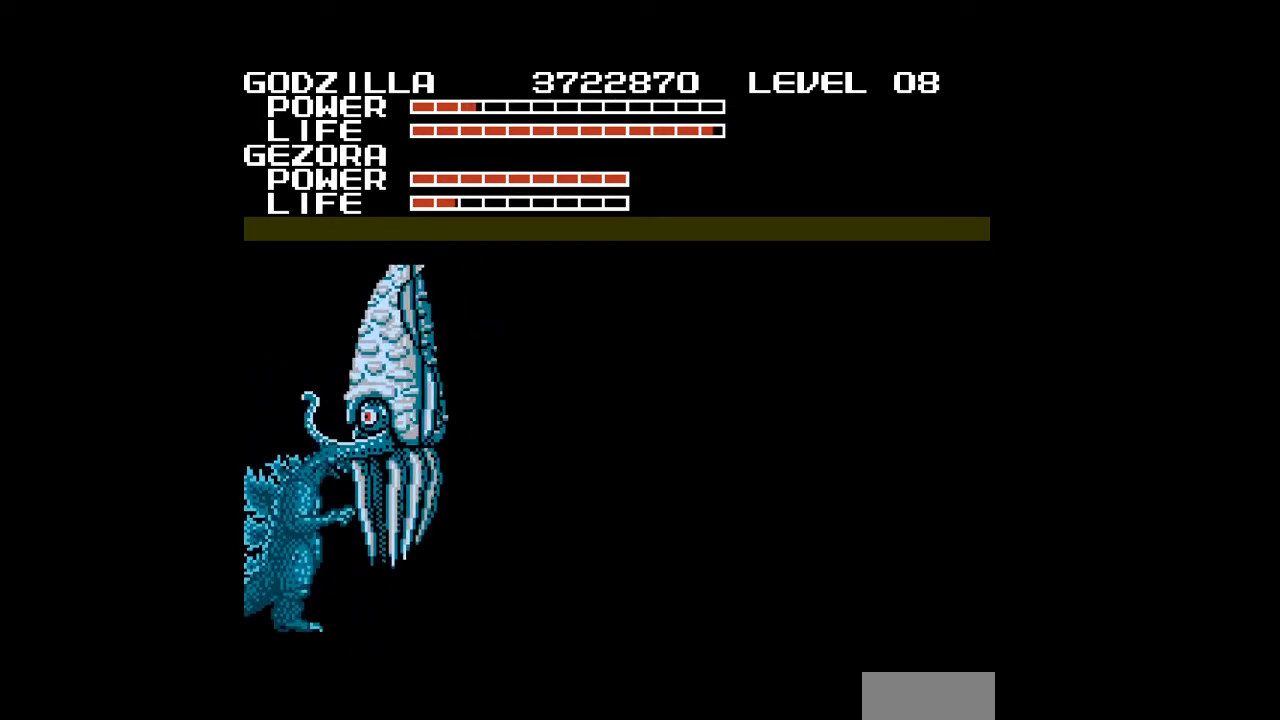
{"buttons": ["DPAD_UP"], "events": [[33, "A", "up"], [67, "A", "down"], [100, "A", "up"], [133, "A", "down"], [167, "A", "up"], [200, "A", "down"], [233, "A", "up"], [267, "A", "down"], [300, "A", "up"], [333, "A", "down"], [367, "A", "up"], [400, "A", "down"], [433, "A", "up"], [467, "A", "down"], [500, "A", "up"]]}
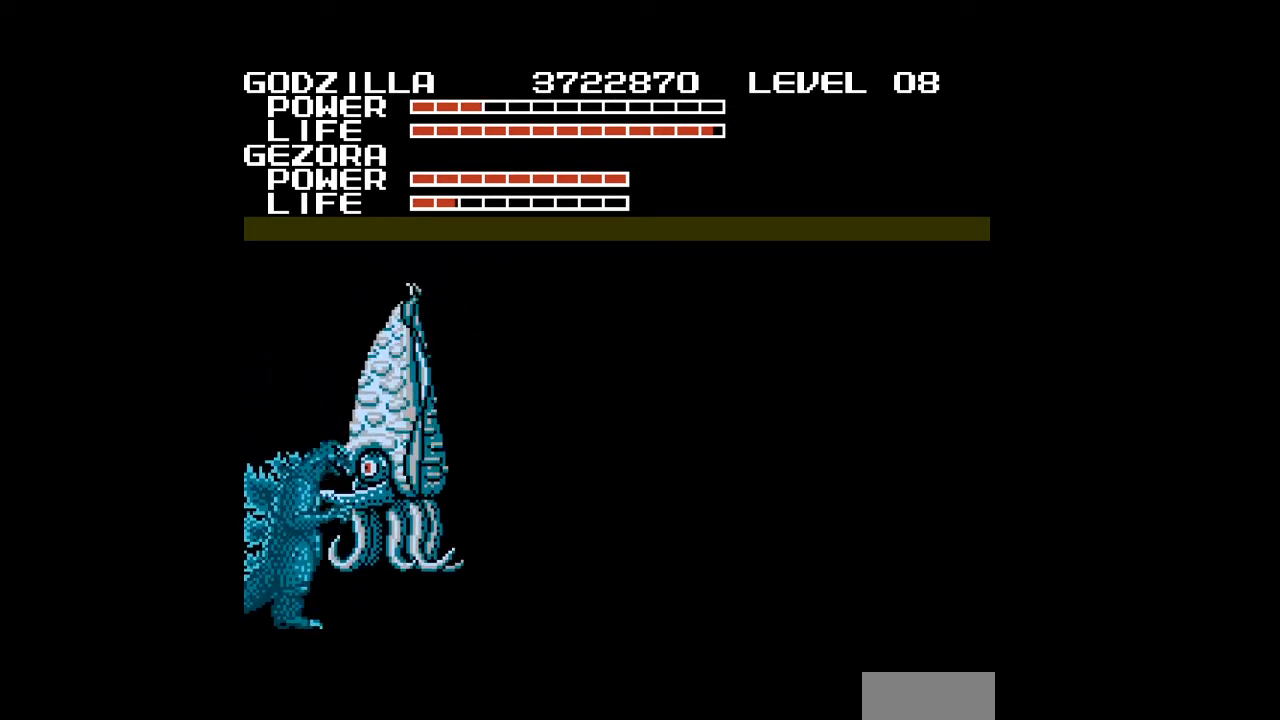
{"buttons": ["A"], "events": [[33, "A", "down"], [67, "A", "up"], [100, "A", "down"], [133, "A", "up"], [167, "A", "down"], [200, "A", "up"], [233, "A", "down"], [267, "A", "up"], [300, "A", "down"], [333, "A", "up"], [333, "DPAD_UP", "up"], [367, "A", "down"], [400, "A", "up"], [433, "A", "down"], [467, "A", "up"], [500, "A", "down"]]}
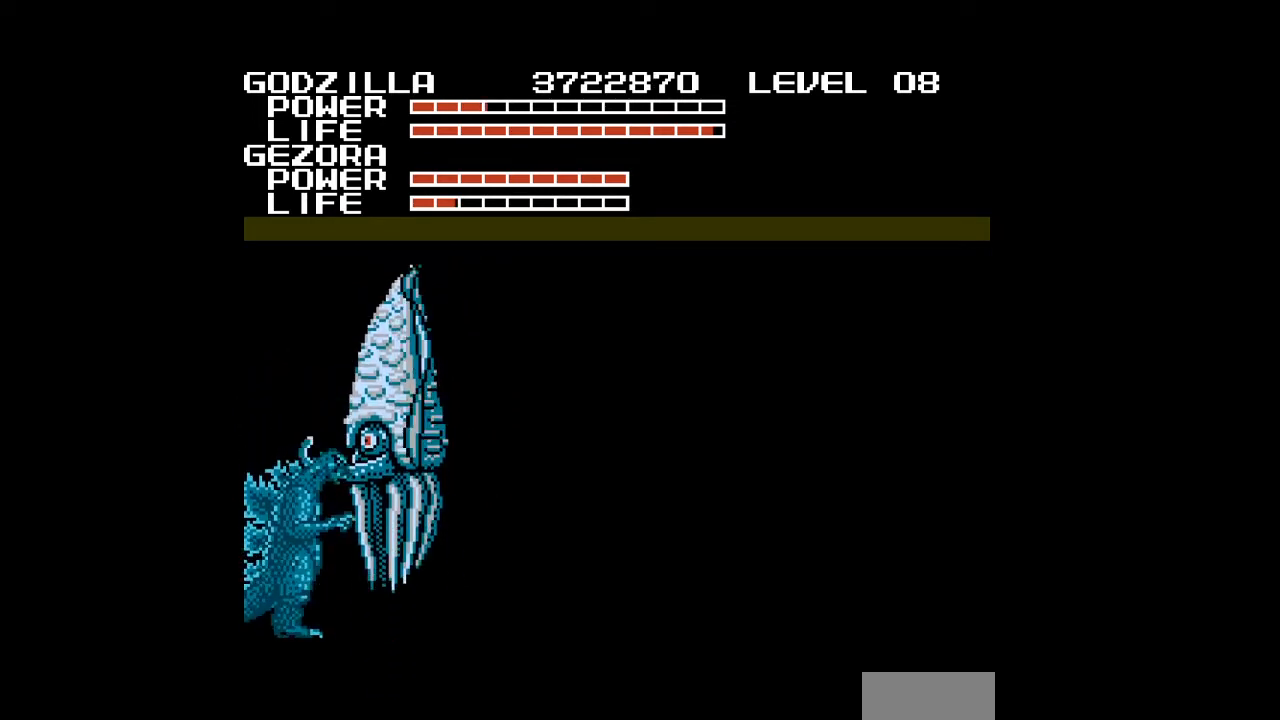
{"buttons": ["DPAD_UP"], "events": [[33, "A", "up"], [67, "A", "down"], [100, "A", "up"], [133, "A", "down"], [167, "A", "up"], [200, "A", "down"], [233, "A", "up"], [267, "A", "down"], [300, "A", "up"], [300, "DPAD_UP", "down"], [333, "A", "down"], [367, "A", "up"], [400, "A", "down"], [433, "A", "up"], [467, "A", "down"], [500, "A", "up"]]}
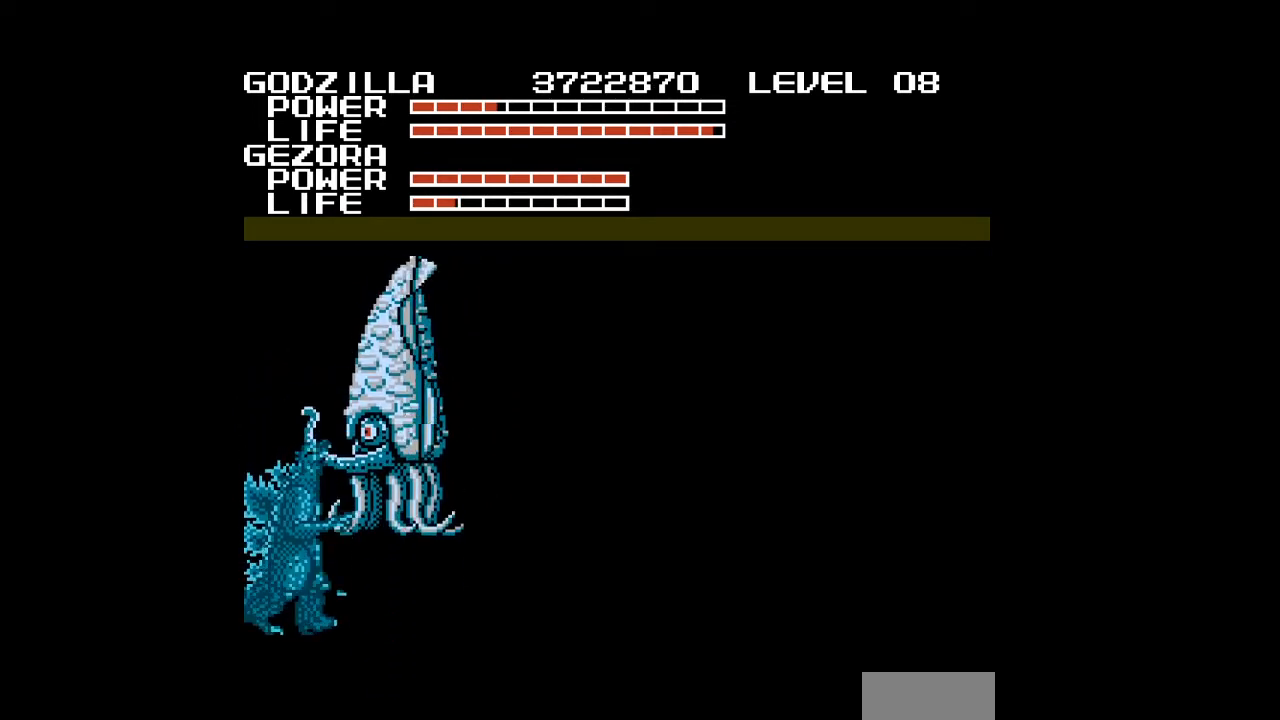
{"buttons": ["A", "DPAD_UP"], "events": [[33, "A", "down"], [67, "A", "up"], [100, "A", "down"], [133, "A", "up"], [167, "A", "down"], [200, "A", "up"], [233, "A", "down"], [267, "A", "up"], [300, "A", "down"], [333, "A", "up"], [367, "A", "down"], [400, "A", "up"], [433, "A", "down"], [467, "A", "up"], [500, "A", "down"]]}
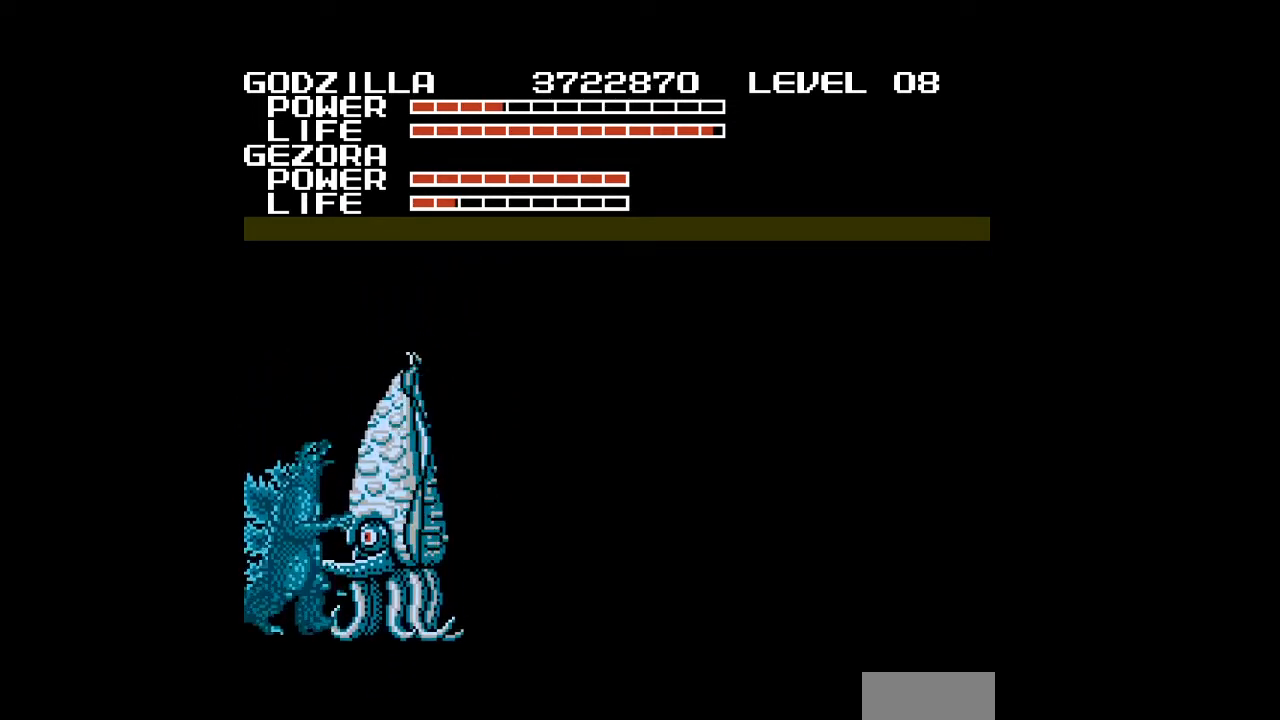
{"buttons": ["DPAD_UP"], "events": [[33, "A", "up"], [67, "A", "down"], [100, "A", "up"], [133, "A", "down"], [167, "A", "up"], [200, "A", "down"], [233, "A", "up"], [267, "A", "down"], [300, "A", "up"], [333, "A", "down"], [367, "A", "up"], [400, "A", "down"], [433, "A", "up"], [467, "A", "down"], [500, "A", "up"]]}
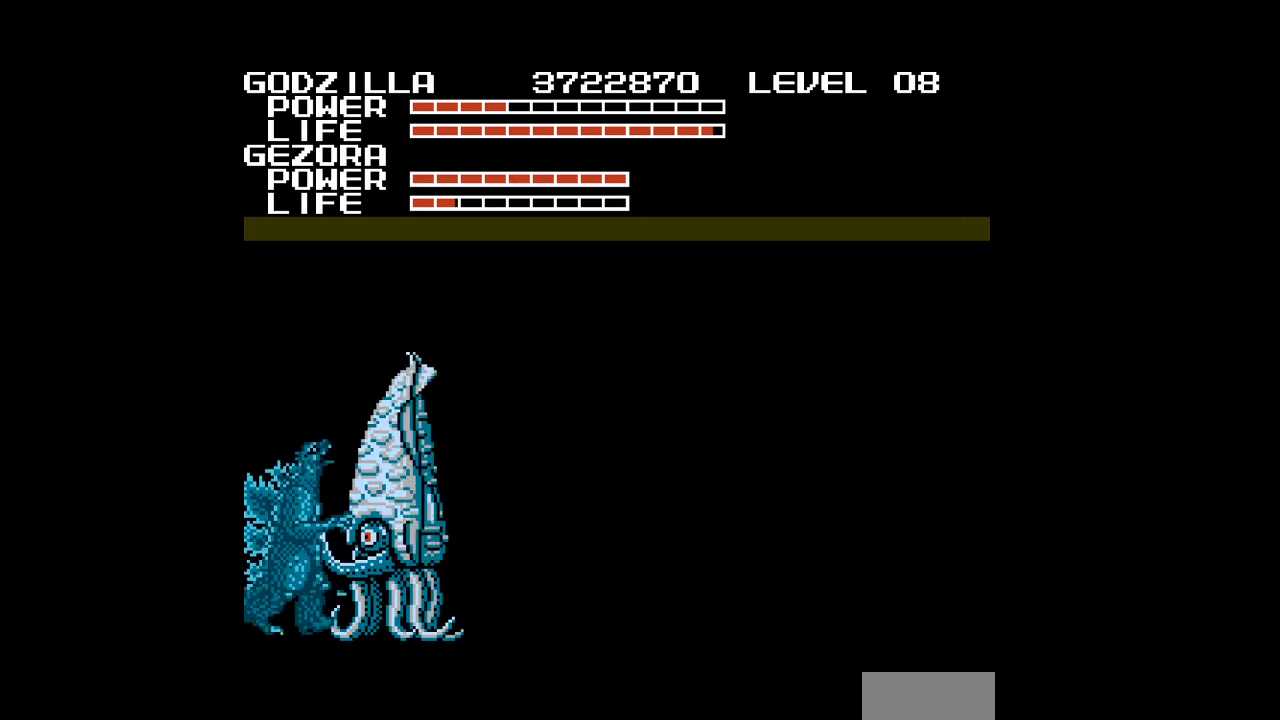
{"buttons": ["A", "DPAD_UP"], "events": [[33, "A", "down"], [67, "A", "up"], [100, "A", "down"], [133, "A", "up"], [167, "A", "down"], [200, "A", "up"], [233, "A", "down"], [267, "A", "up"], [300, "A", "down"], [333, "A", "up"], [367, "A", "down"], [400, "A", "up"], [433, "A", "down"], [467, "A", "up"], [500, "A", "down"]]}
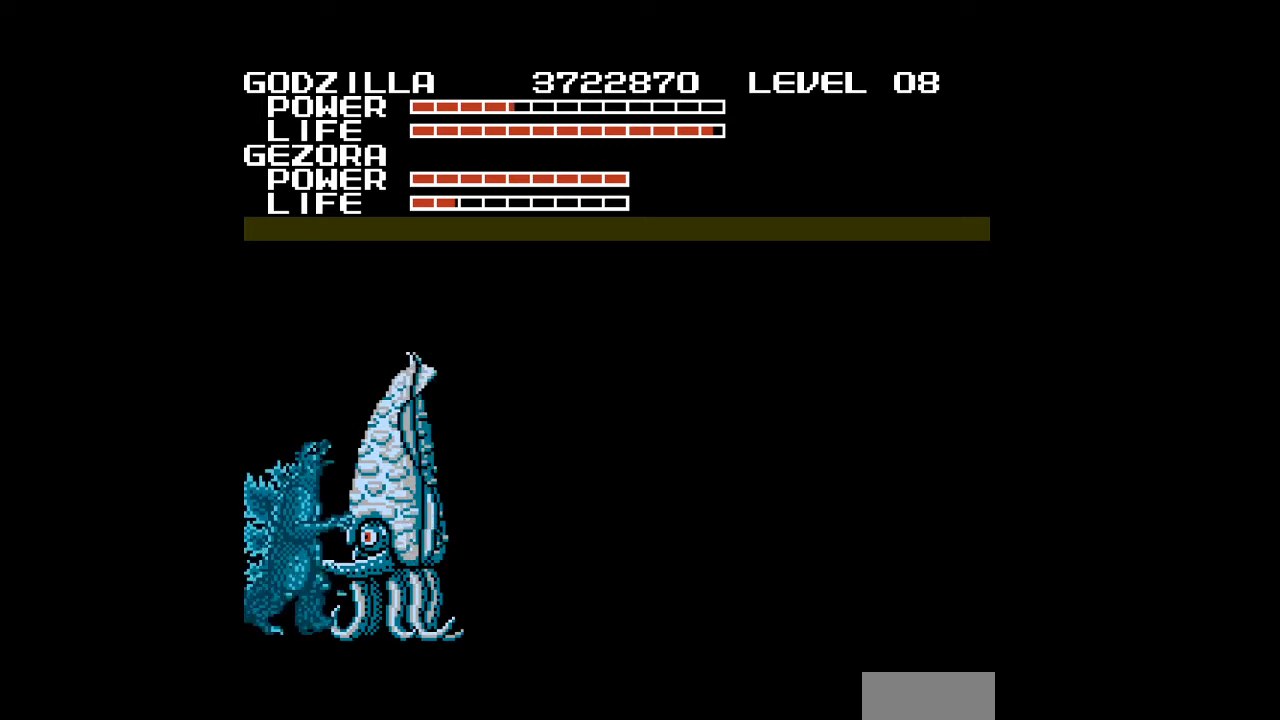
{"buttons": ["DPAD_UP"], "events": [[33, "A", "up"], [67, "A", "down"], [100, "A", "up"], [133, "A", "down"], [167, "A", "up"], [200, "A", "down"], [233, "A", "up"], [267, "A", "down"], [300, "A", "up"], [333, "A", "down"], [367, "A", "up"], [400, "A", "down"], [433, "A", "up"], [467, "A", "down"], [500, "A", "up"]]}
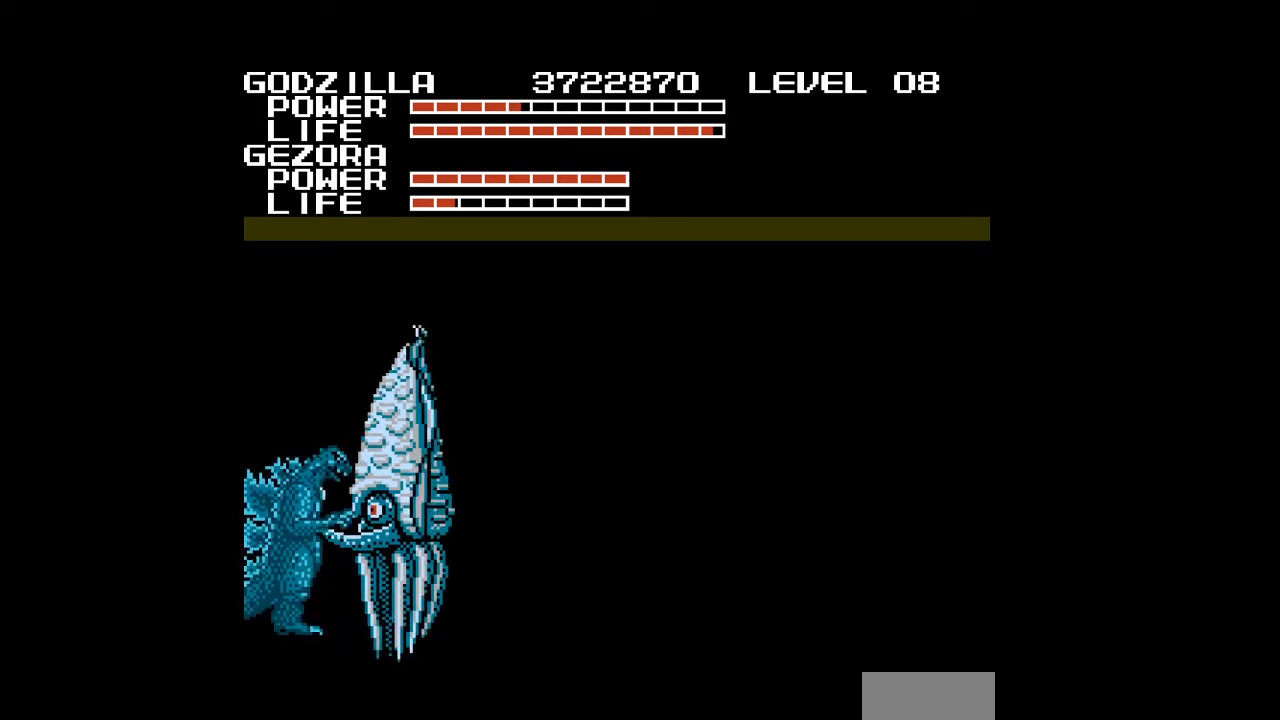
{"buttons": ["A", "DPAD_UP"], "events": [[33, "A", "down"], [67, "A", "up"], [100, "A", "down"], [133, "A", "up"], [167, "A", "down"], [200, "A", "up"], [233, "A", "down"], [267, "A", "up"], [300, "A", "down"], [333, "A", "up"], [367, "A", "down"], [400, "A", "up"], [433, "A", "down"], [467, "A", "up"], [500, "A", "down"]]}
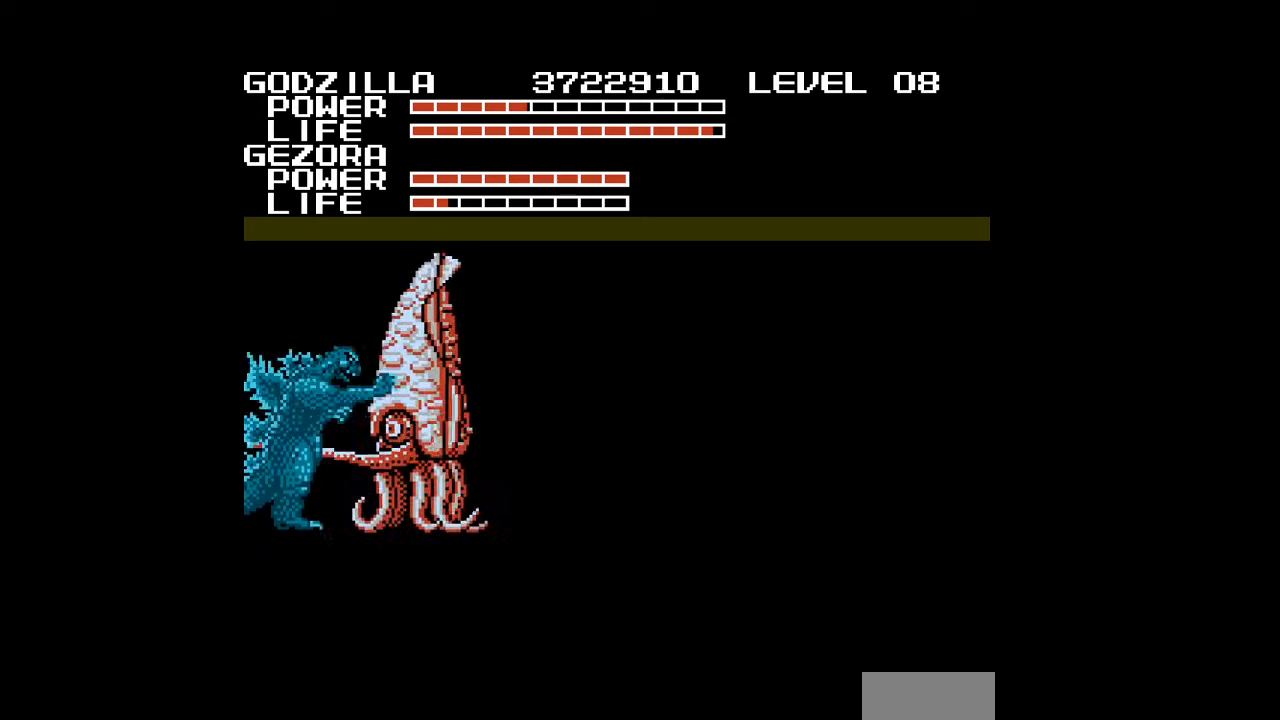
{"buttons": [], "events": [[33, "A", "up"], [67, "DPAD_UP", "up"]]}
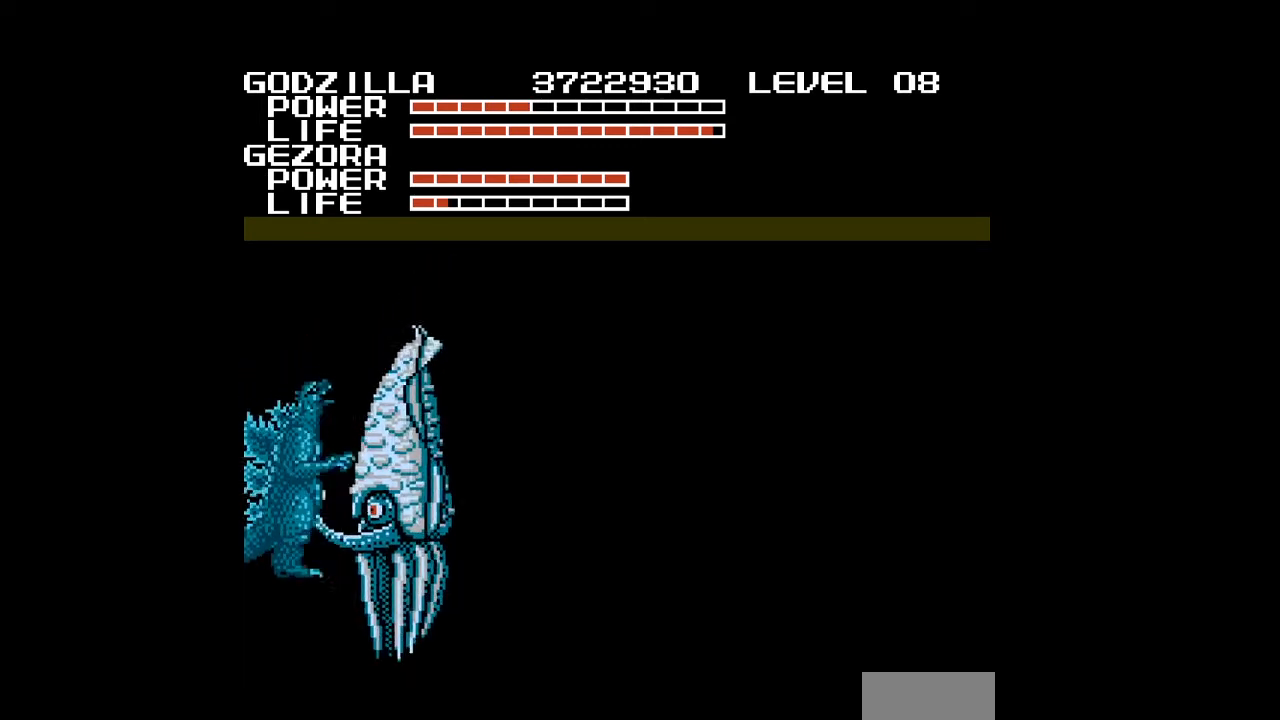
{"buttons": [], "events": []}
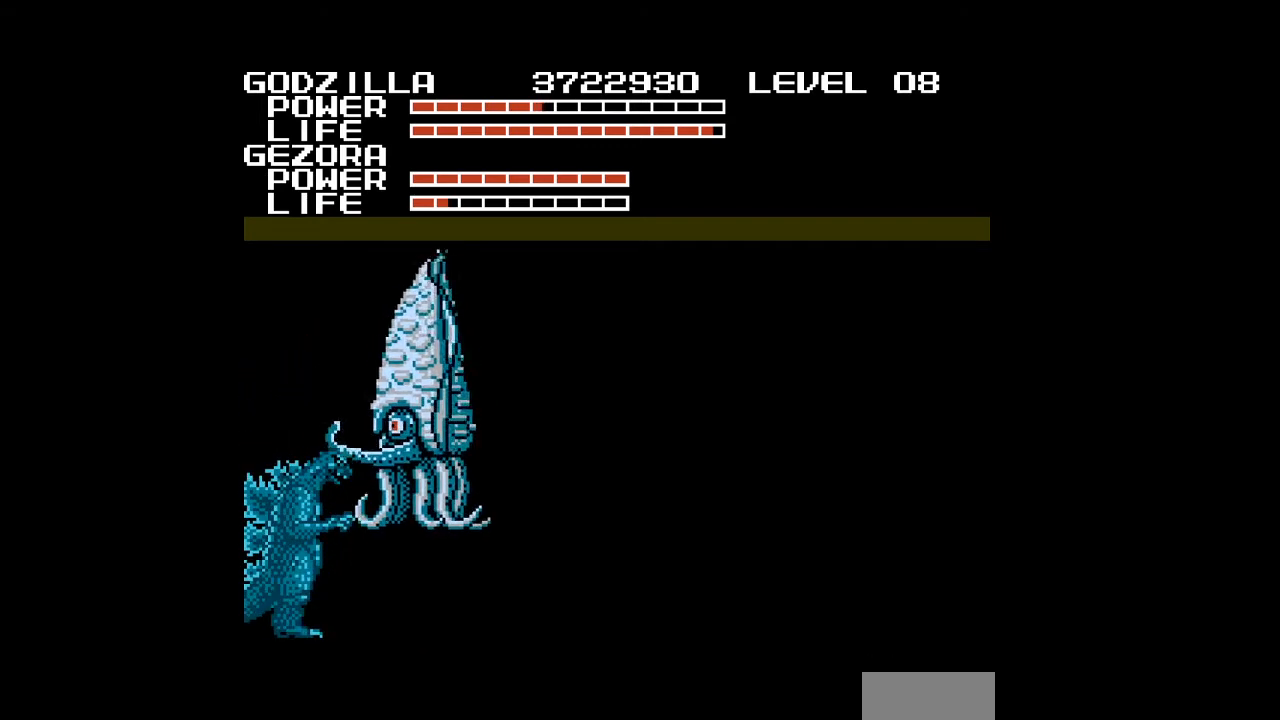
{"buttons": [], "events": []}
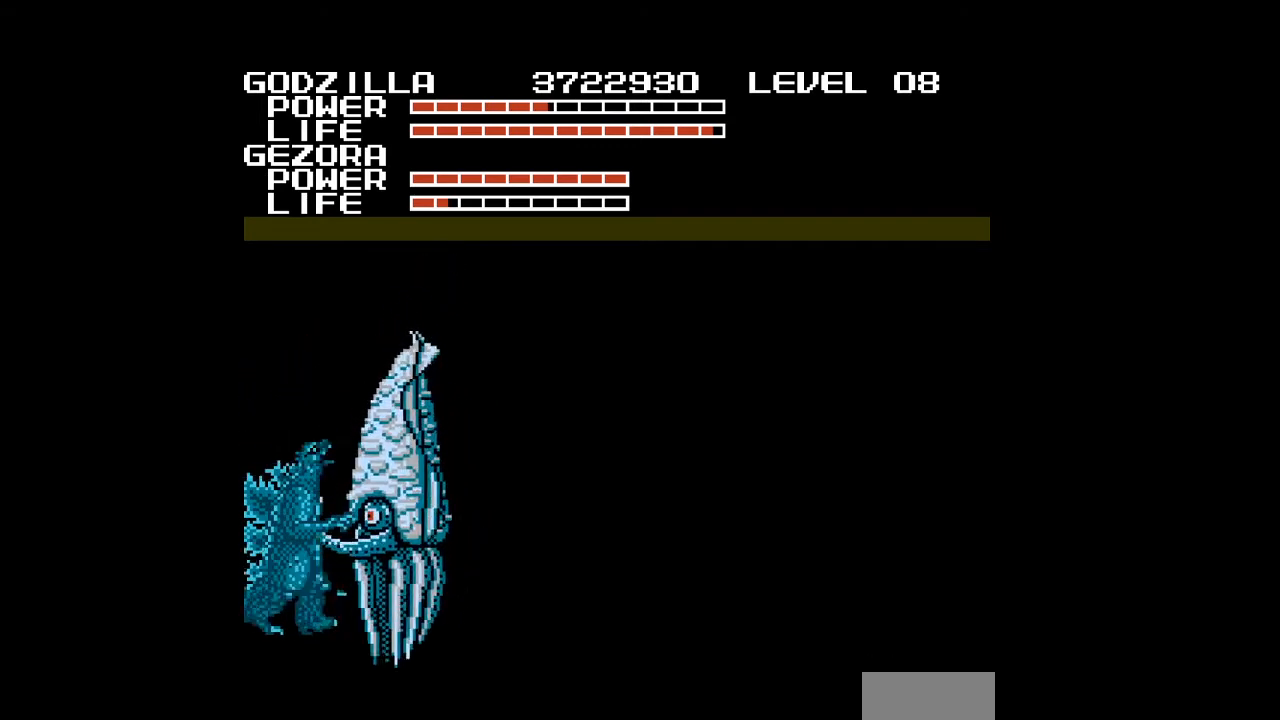
{"buttons": ["A", "DPAD_UP"], "events": [[367, "A", "down"], [400, "A", "up"], [433, "A", "down"], [500, "DPAD_UP", "down"]]}
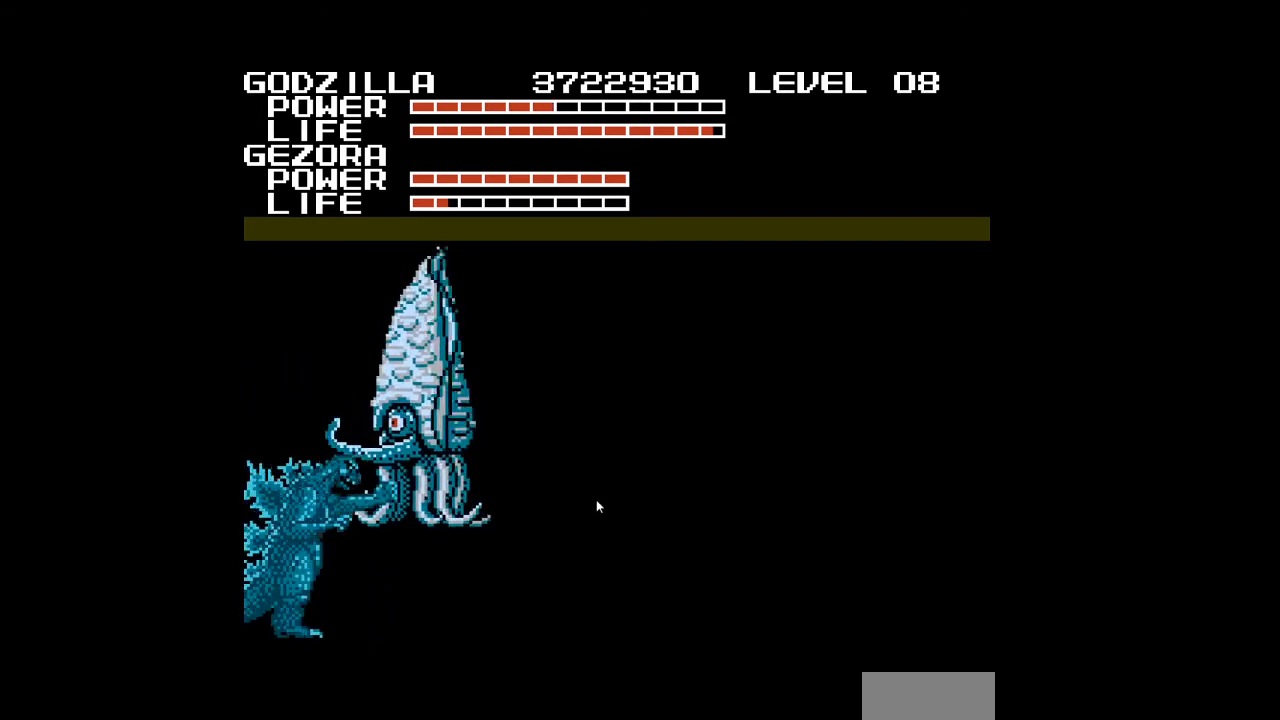
{"buttons": [], "events": [[33, "A", "up"], [67, "A", "down"], [100, "A", "up"], [133, "A", "down"], [167, "A", "up"], [200, "A", "down"], [233, "A", "up"], [267, "A", "down"], [300, "A", "up"], [300, "DPAD_UP", "up"], [333, "A", "down"], [433, "A", "up"], [467, "A", "down"], [500, "A", "up"]]}
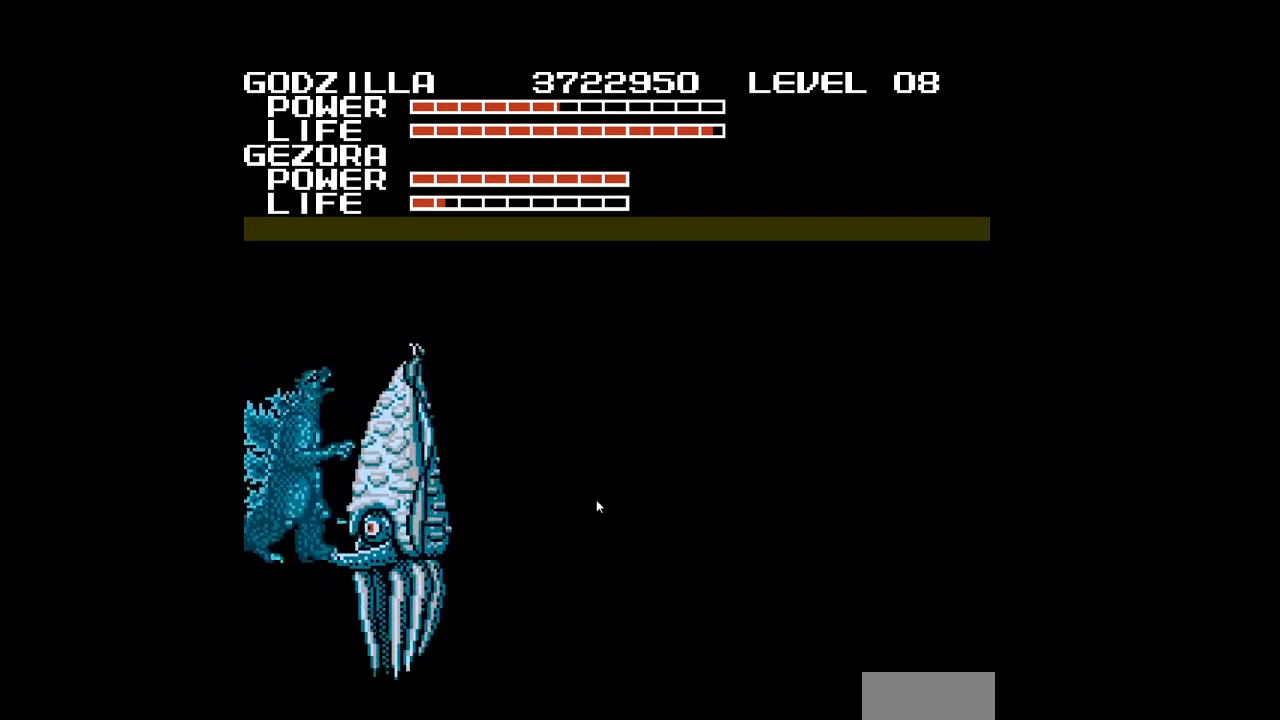
{"buttons": ["A", "DPAD_UP"], "events": [[33, "A", "down"], [67, "A", "up"], [100, "A", "down"], [133, "A", "up"], [167, "A", "down"], [200, "A", "up"], [233, "A", "down"], [267, "A", "up"], [300, "A", "down"], [333, "A", "up"], [367, "A", "down"], [400, "A", "up"], [433, "A", "down"], [433, "DPAD_UP", "down"], [467, "A", "up"], [500, "A", "down"]]}
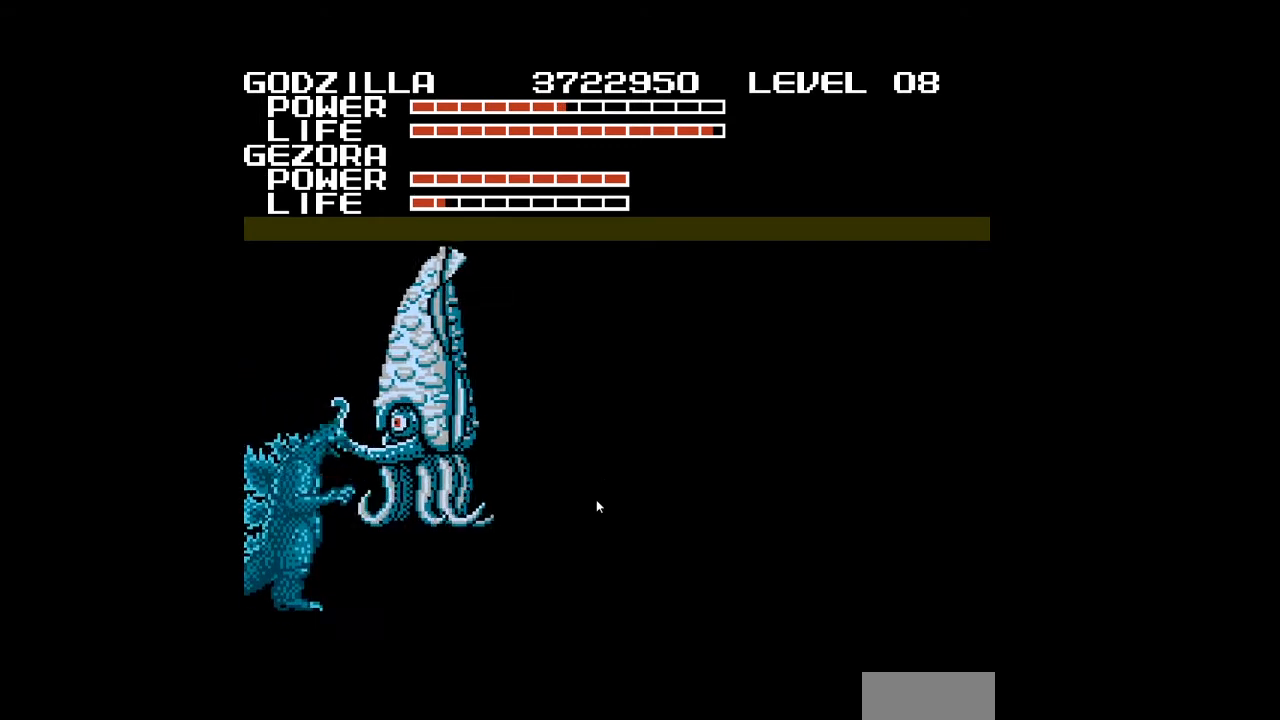
{"buttons": [], "events": [[33, "A", "up"], [67, "A", "down"], [100, "A", "up"], [133, "A", "down"], [167, "A", "up"], [200, "A", "down"], [233, "A", "up"], [267, "A", "down"], [300, "A", "up"], [333, "A", "down"], [367, "A", "up"], [400, "A", "down"], [433, "A", "up"], [467, "A", "down"], [467, "DPAD_UP", "up"], [500, "A", "up"]]}
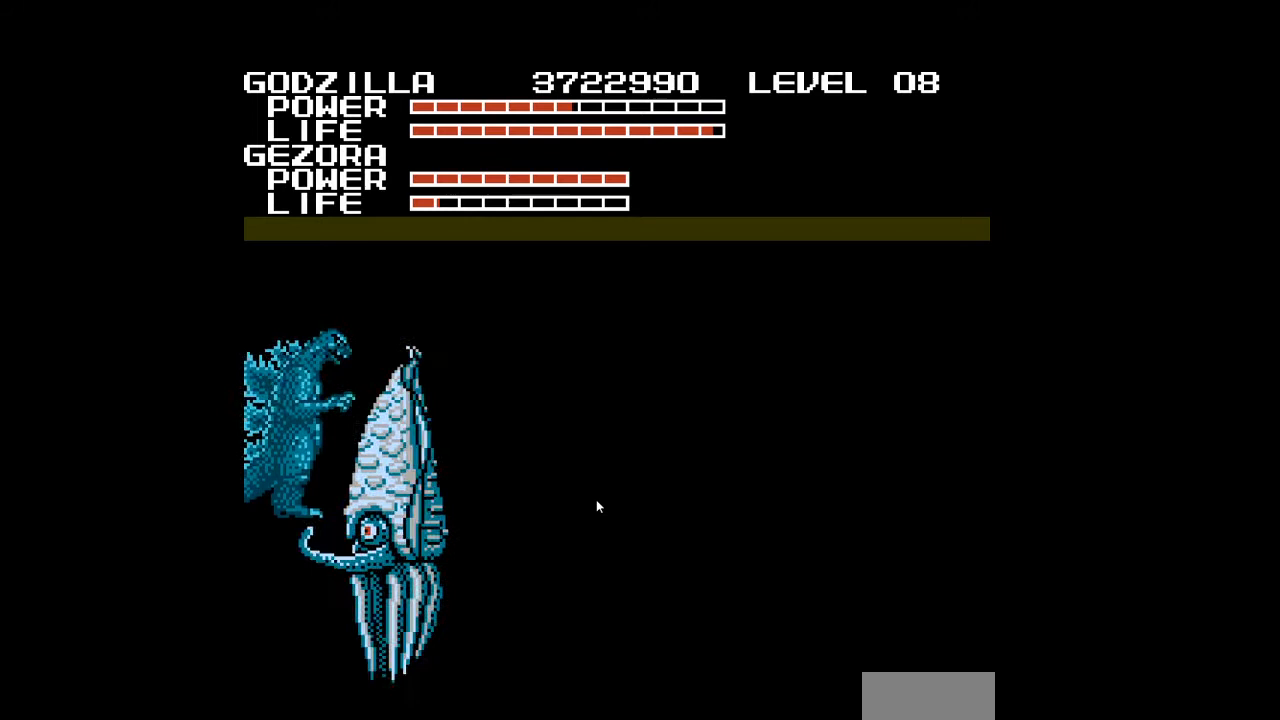
{"buttons": ["A", "DPAD_UP"], "events": [[33, "A", "down"], [67, "A", "up"], [100, "A", "down"], [133, "A", "up"], [167, "A", "down"], [200, "A", "up"], [233, "A", "down"], [267, "A", "up"], [300, "A", "down"], [333, "A", "up"], [367, "A", "down"], [400, "A", "up"], [400, "DPAD_UP", "down"], [433, "A", "down"], [467, "A", "up"], [500, "A", "down"]]}
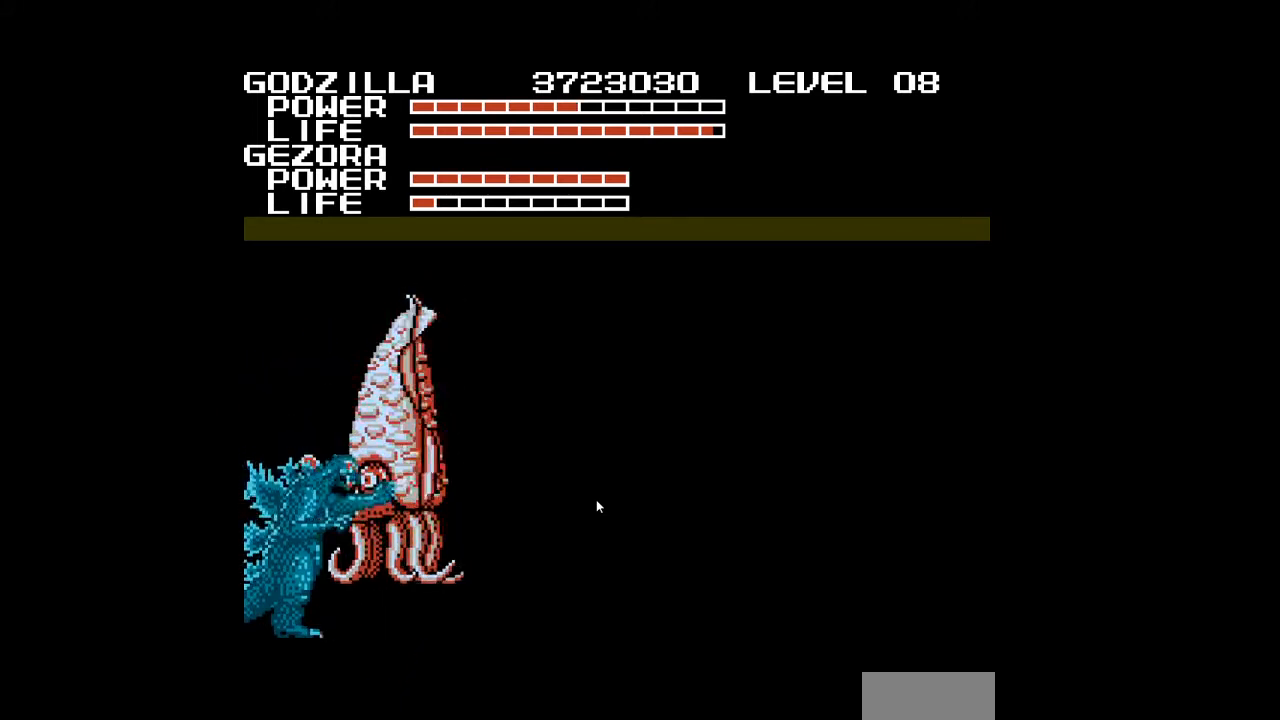
{"buttons": ["DPAD_UP"], "events": [[33, "A", "up"], [67, "A", "down"], [100, "A", "up"], [133, "A", "down"], [233, "A", "up"], [267, "A", "down"], [300, "A", "up"], [333, "A", "down"], [367, "A", "up"], [400, "A", "down"], [433, "A", "up"], [467, "A", "down"], [500, "A", "up"]]}
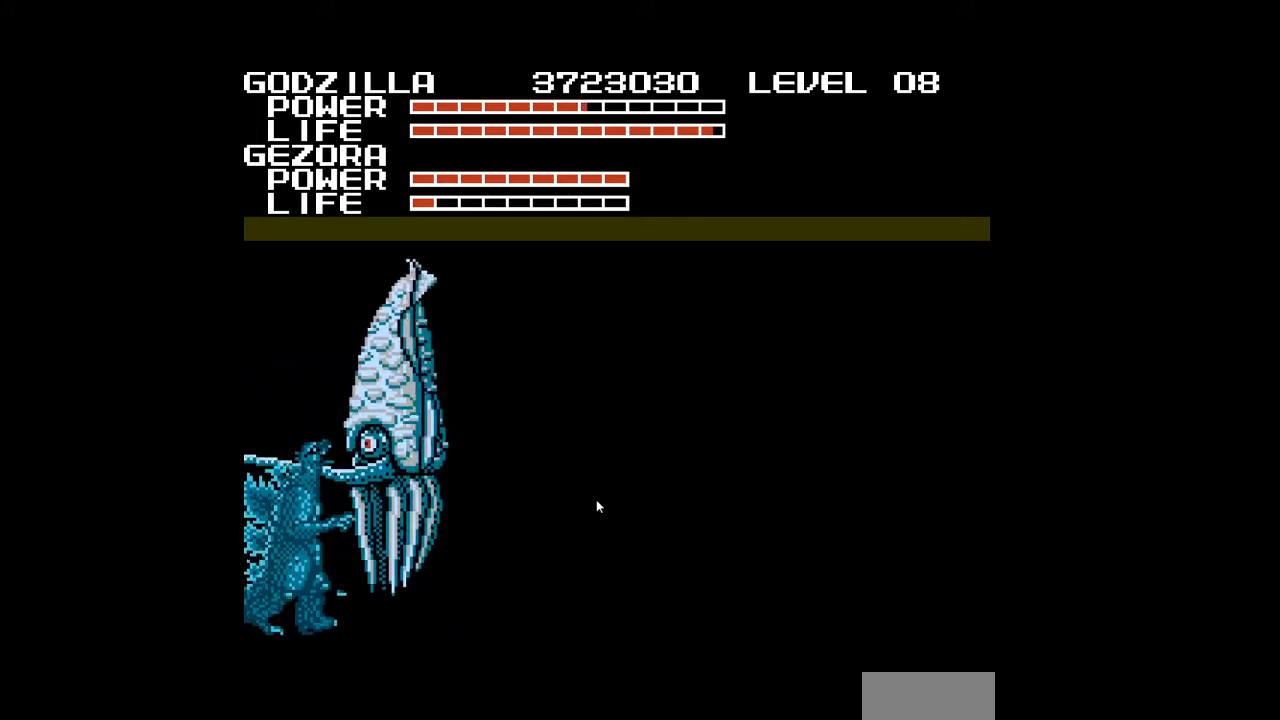
{"buttons": ["A", "DPAD_UP"], "events": [[33, "A", "down"], [67, "A", "up"], [67, "DPAD_UP", "up"], [100, "A", "down"], [133, "A", "up"], [167, "A", "down"], [200, "A", "up"], [233, "A", "down"], [267, "A", "up"], [300, "A", "down"], [300, "DPAD_UP", "down"], [333, "A", "up"], [367, "A", "down"], [400, "A", "up"], [433, "A", "down"], [467, "A", "up"], [500, "A", "down"]]}
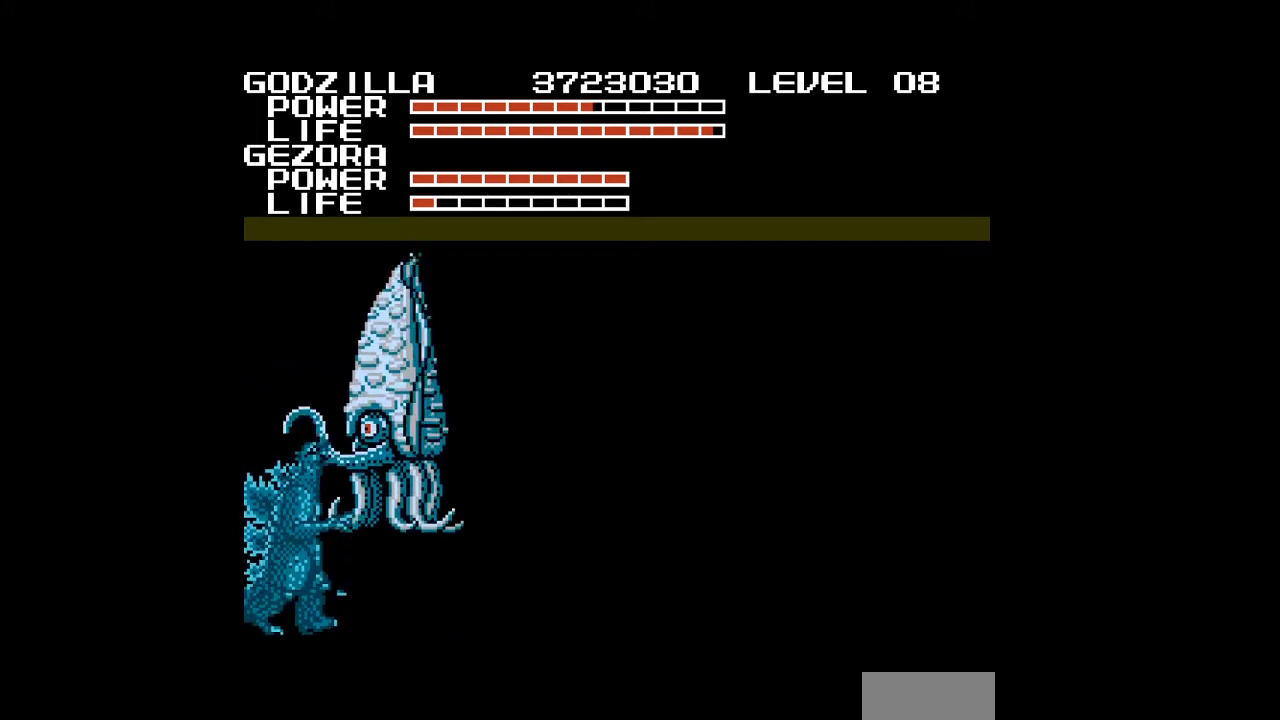
{"buttons": ["A"], "events": [[33, "A", "up"], [67, "A", "down"], [100, "A", "up"], [200, "A", "down"], [233, "A", "up"], [267, "A", "down"], [300, "A", "up"], [333, "A", "down"], [367, "DPAD_UP", "up"], [400, "A", "up"], [433, "A", "down"], [467, "A", "up"], [500, "A", "down"]]}
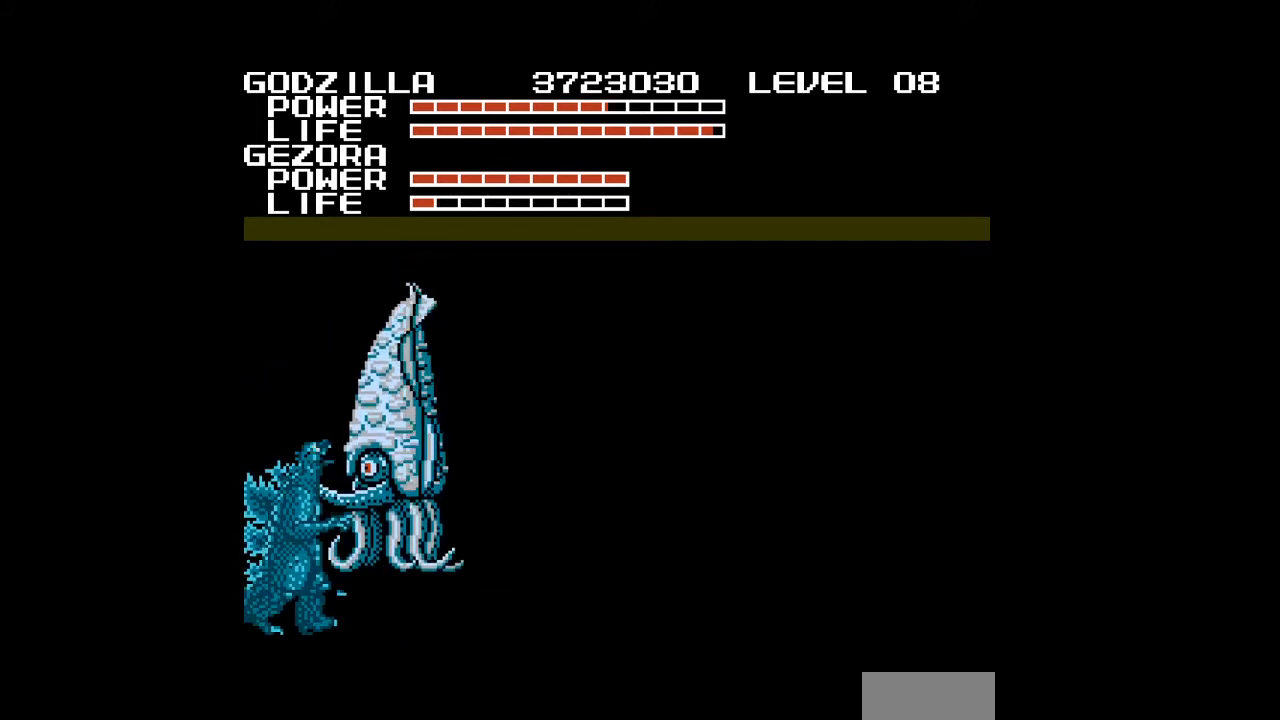
{"buttons": [], "events": [[33, "A", "up"], [67, "A", "down"], [100, "A", "up"], [133, "A", "down"], [167, "A", "up"], [200, "A", "down"], [233, "A", "up"]]}
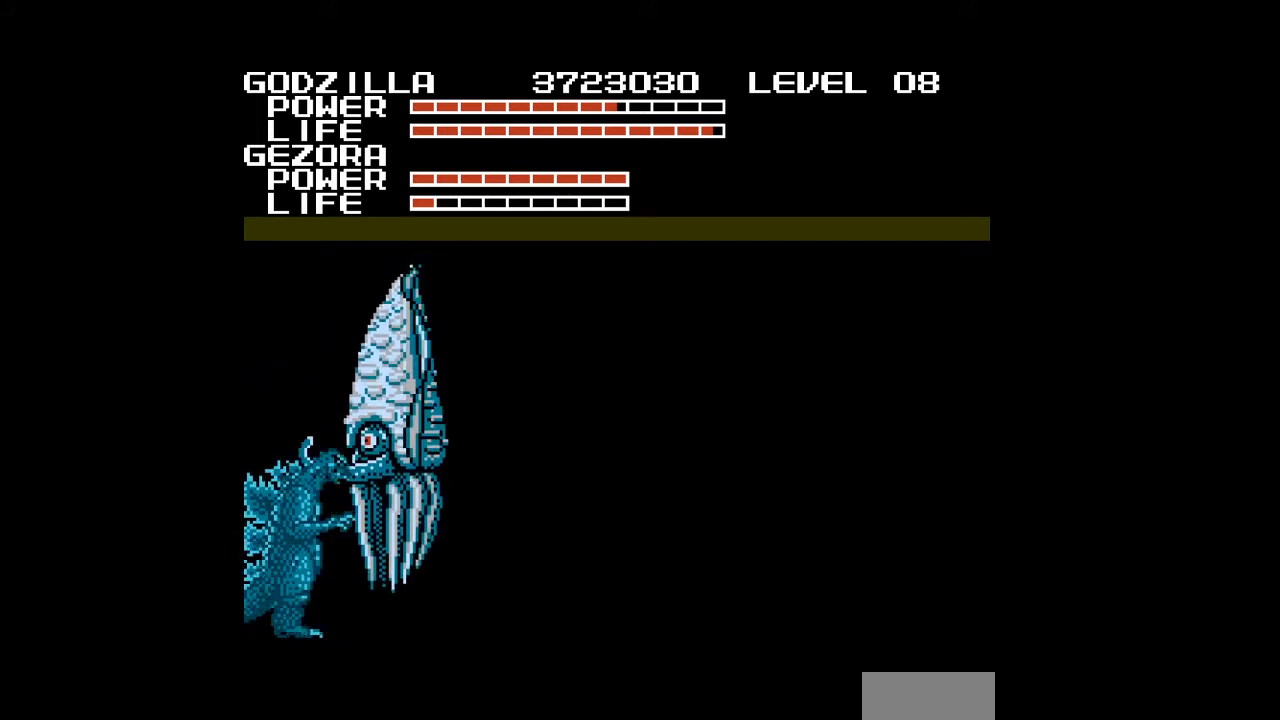
{"buttons": [], "events": []}
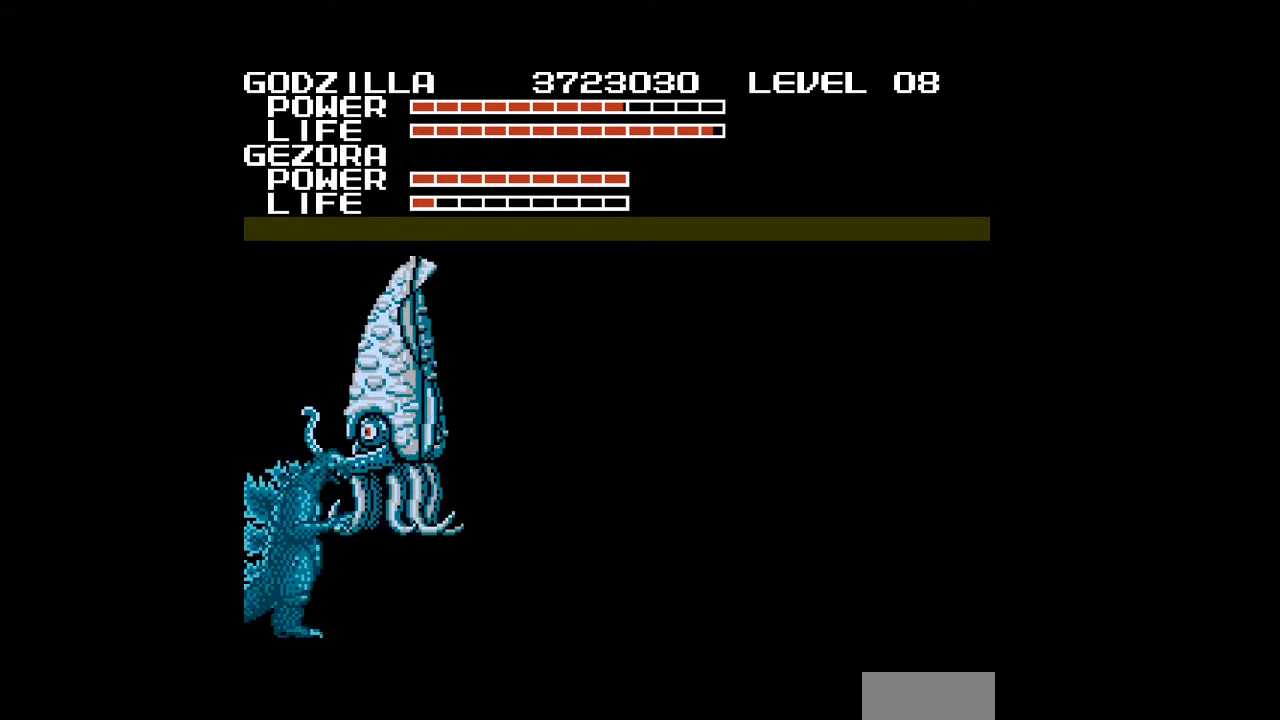
{"buttons": [], "events": []}
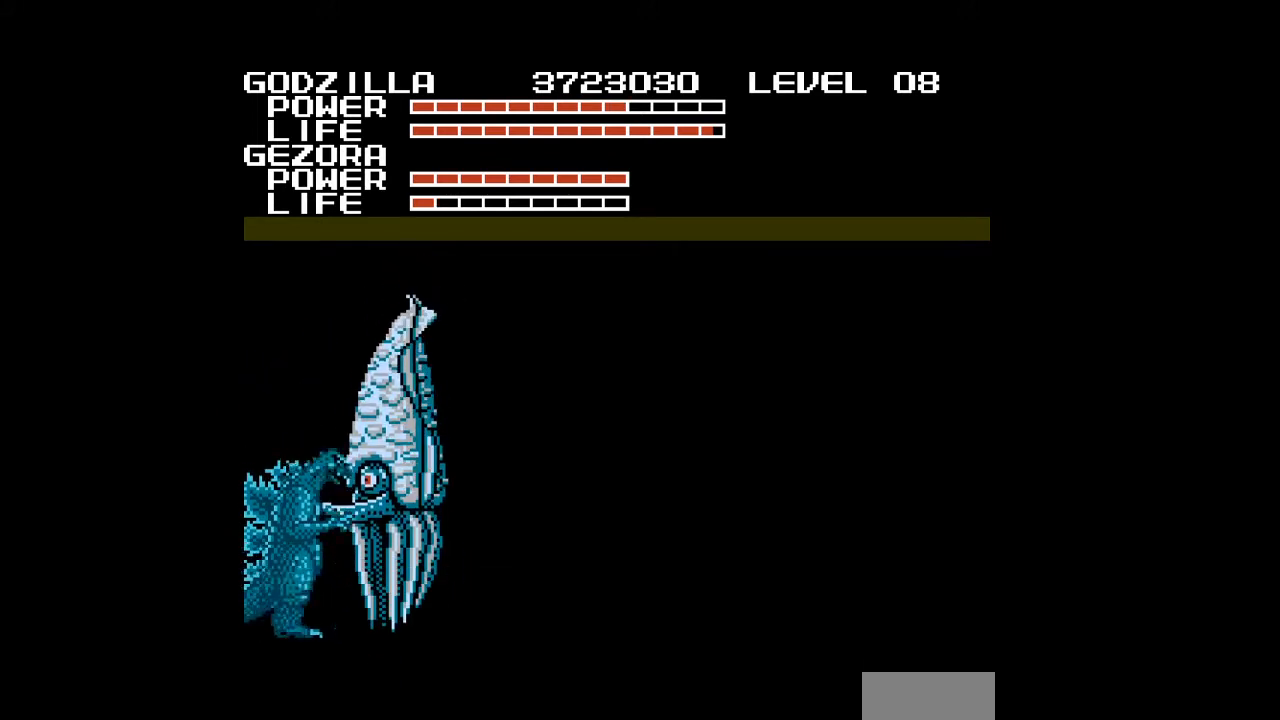
{"buttons": [], "events": []}
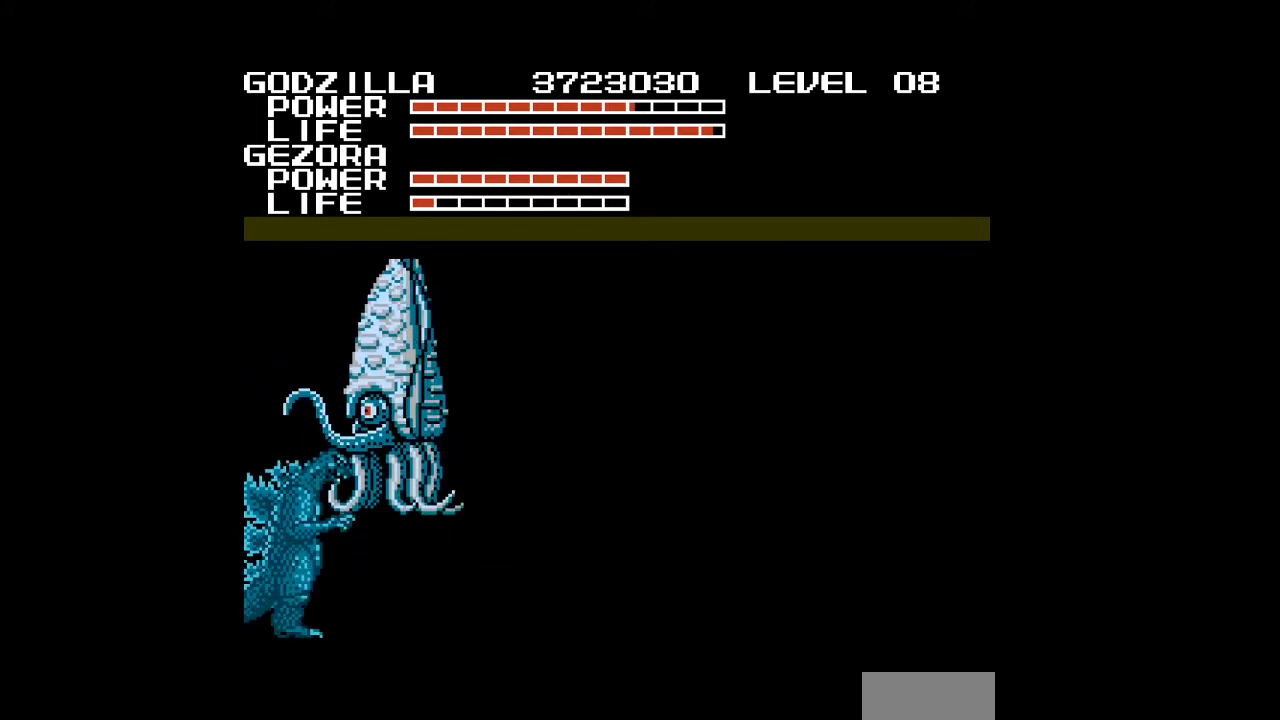
{"buttons": [], "events": []}
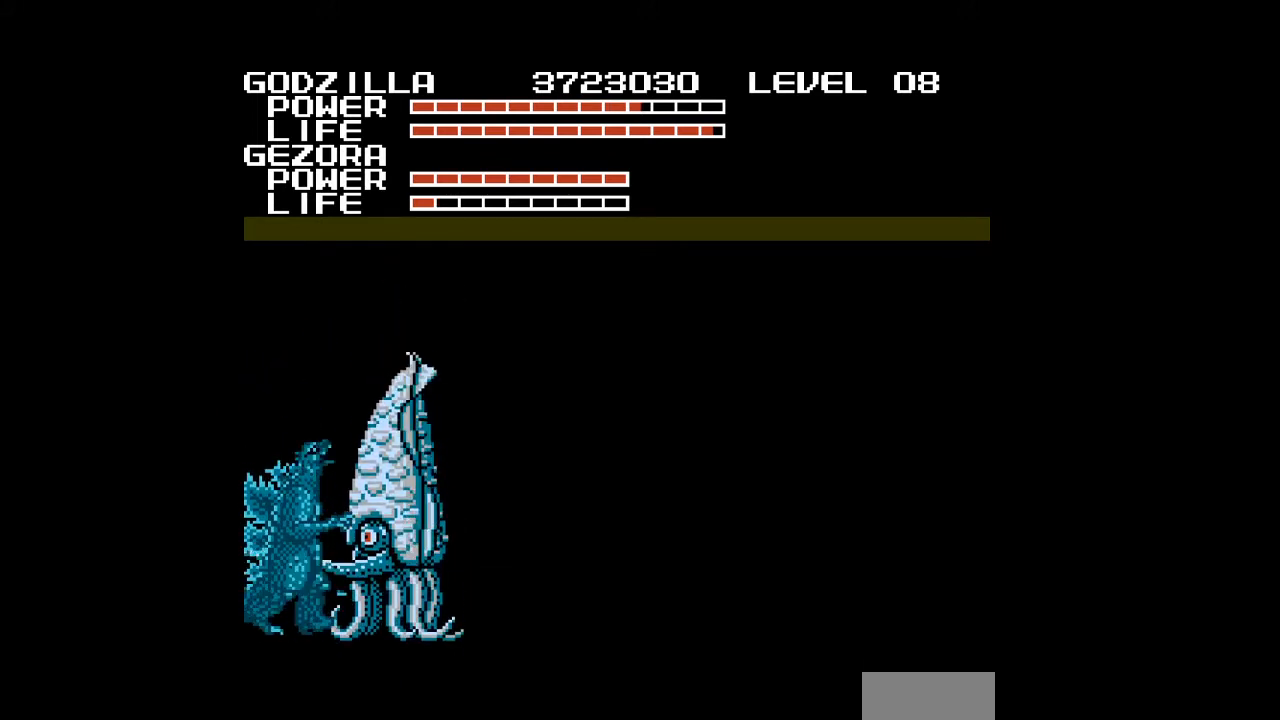
{"buttons": ["A"], "events": [[33, "A", "down"], [67, "A", "up"], [100, "A", "down"], [133, "A", "up"], [167, "A", "down"], [200, "A", "up"], [233, "A", "down"], [267, "A", "up"], [300, "A", "down"], [333, "A", "up"], [367, "A", "down"], [400, "A", "up"], [433, "A", "down"], [467, "A", "up"], [500, "A", "down"]]}
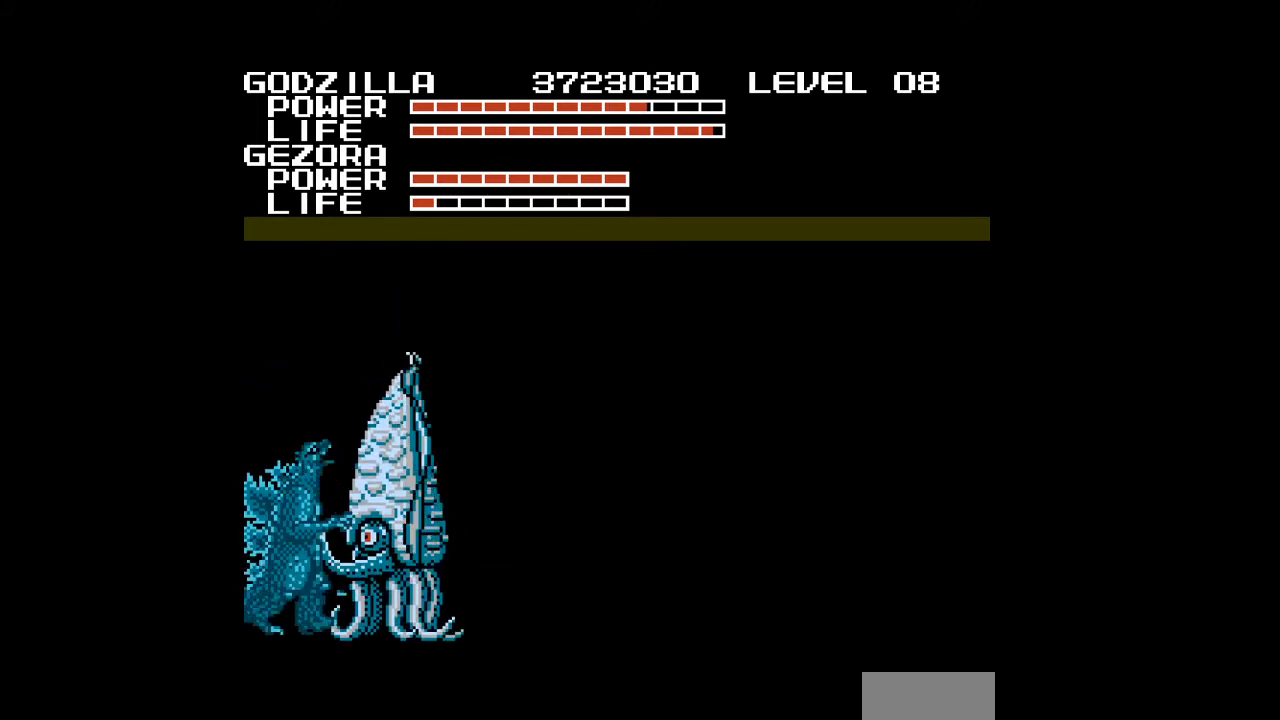
{"buttons": [], "events": [[33, "A", "up"], [67, "A", "down"], [100, "A", "up"], [133, "A", "down"], [167, "A", "up"], [200, "A", "down"], [233, "A", "up"], [267, "A", "down"], [300, "A", "up"], [333, "A", "down"], [367, "A", "up"], [400, "A", "down"], [433, "A", "up"], [467, "A", "down"], [500, "A", "up"]]}
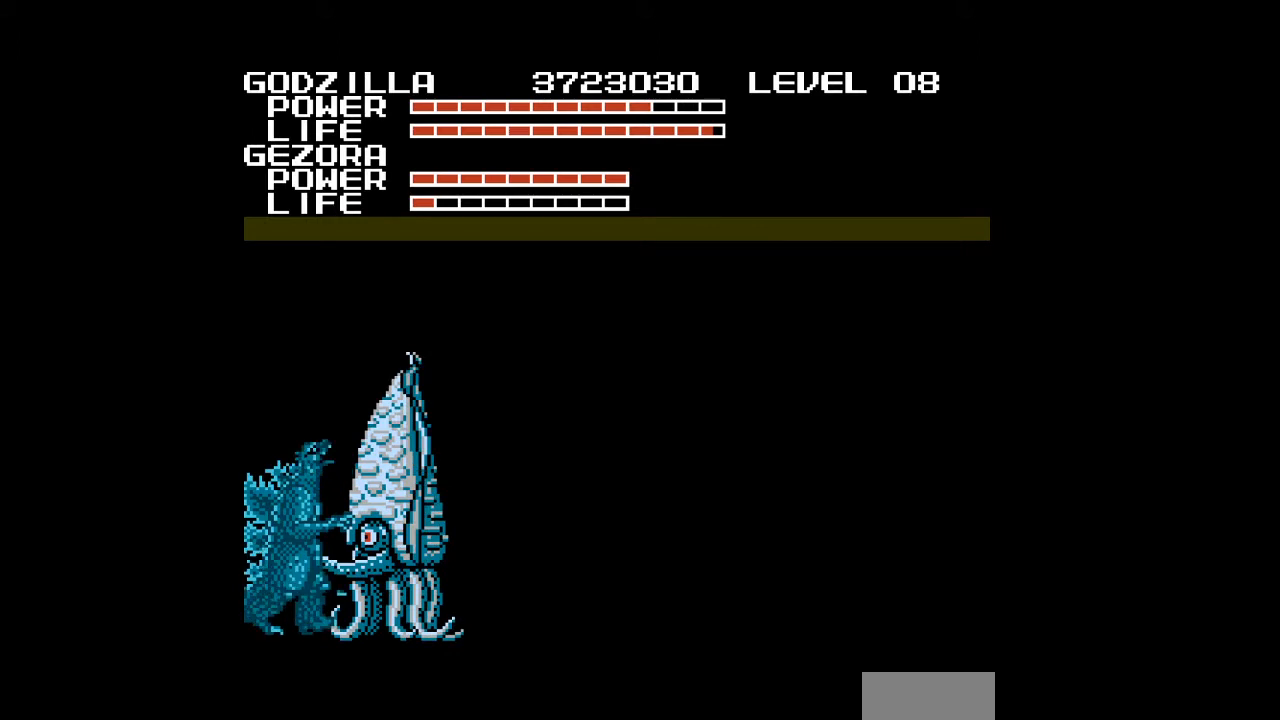
{"buttons": ["A"], "events": [[33, "A", "down"], [67, "A", "up"], [100, "A", "down"], [133, "A", "up"], [167, "A", "down"], [200, "A", "up"], [233, "A", "down"], [267, "A", "up"], [300, "A", "down"], [333, "A", "up"], [367, "A", "down"], [400, "A", "up"], [433, "A", "down"], [467, "A", "up"], [500, "A", "down"]]}
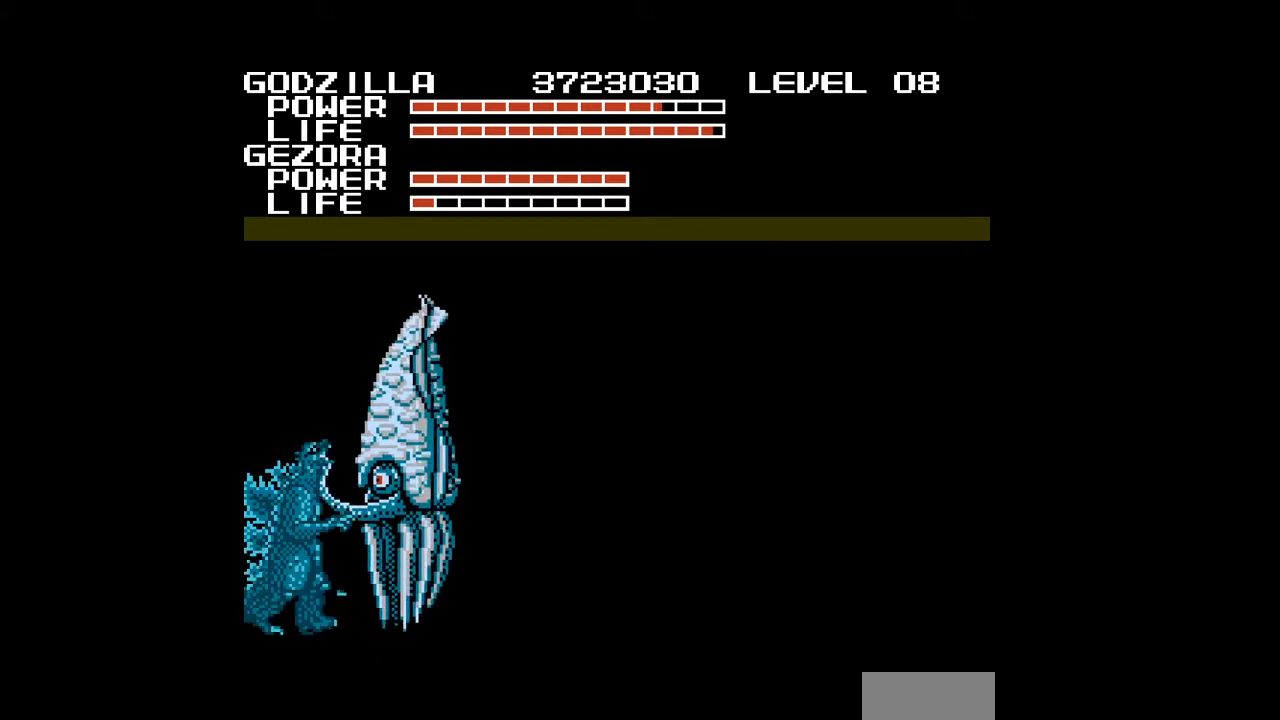
{"buttons": [], "events": [[33, "A", "up"], [67, "A", "down"], [100, "A", "up"], [133, "A", "down"], [167, "A", "up"], [200, "A", "down"], [233, "A", "up"], [267, "A", "down"], [300, "A", "up"], [333, "A", "down"], [367, "A", "up"], [400, "A", "down"], [433, "A", "up"]]}
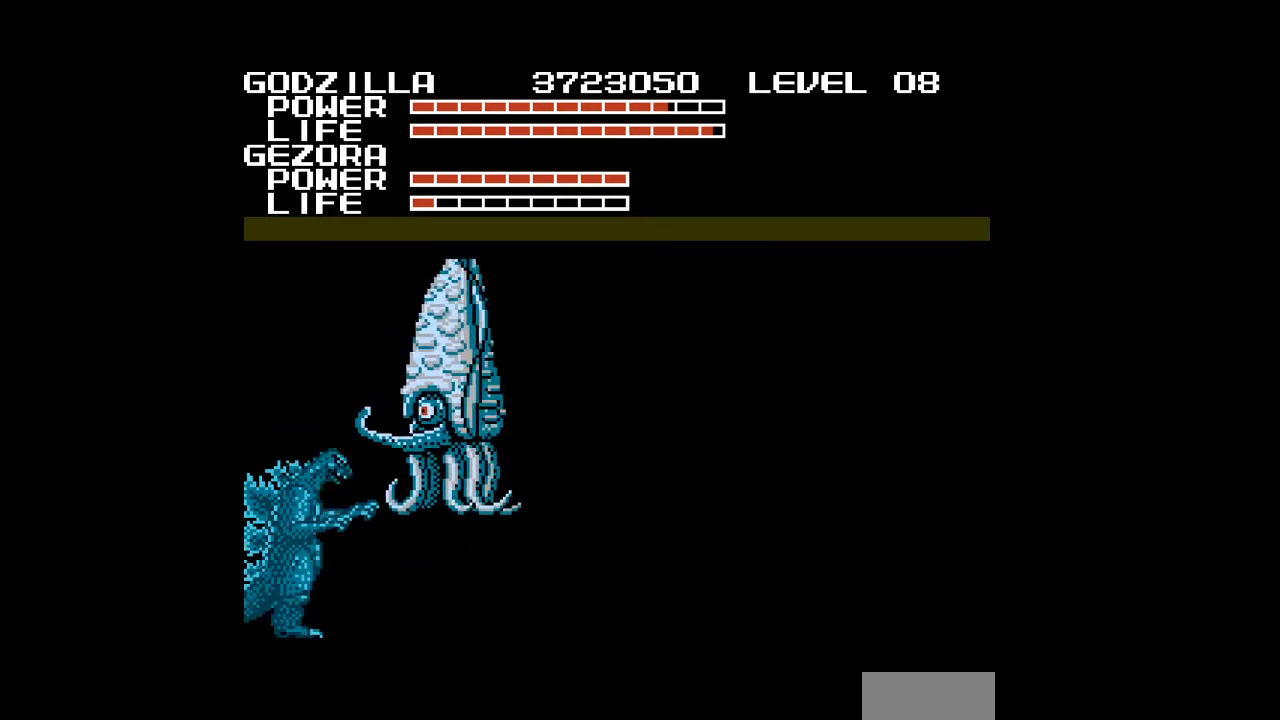
{"buttons": [], "events": []}